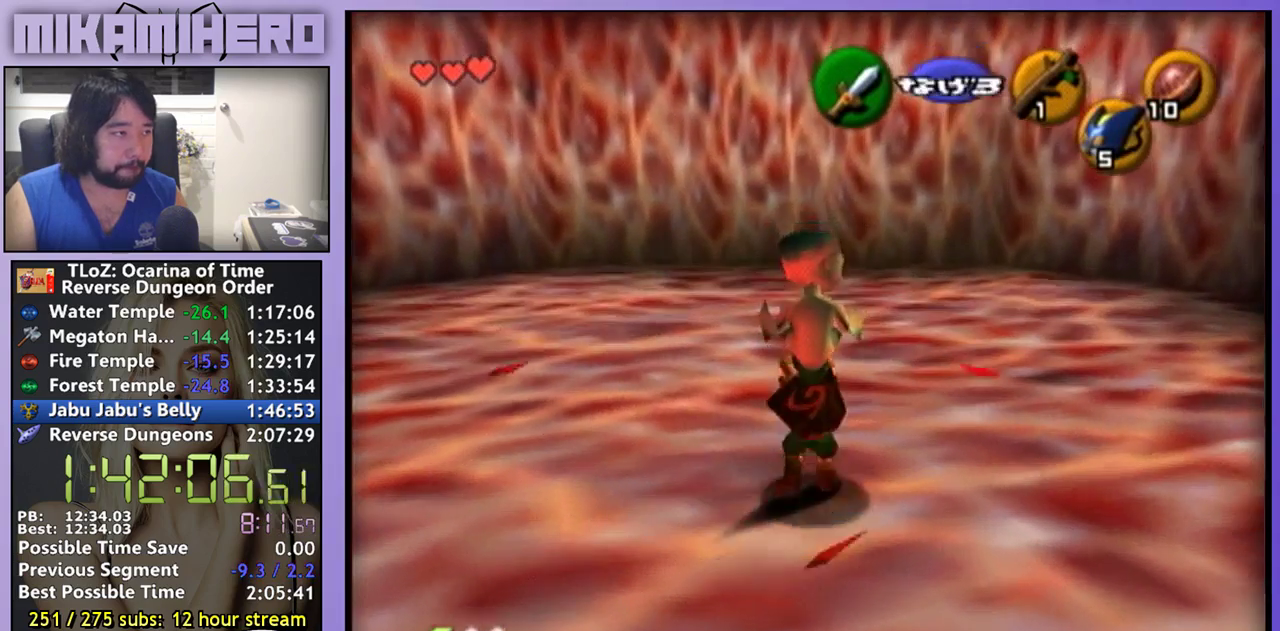
Gameplay with a controller (Nintendo layout); each line is a JSON object with the inputs held at the frame after it. "events" lists button and stick changes between this image and that frame as [ms after this image, input, new state], when the widget could be followed in between. Not read: L3 R1 R3.
{"buttons": [], "left_stick": "center", "right_stick": "center", "events": []}
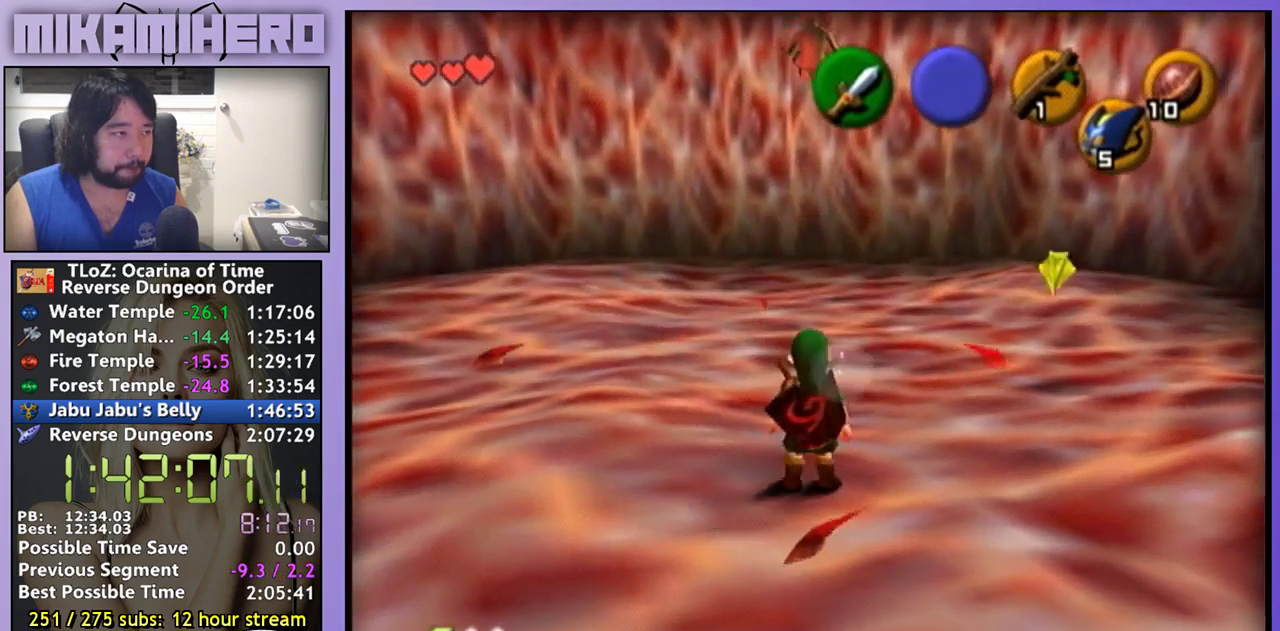
{"buttons": ["X"], "left_stick": "center", "right_stick": "center"}
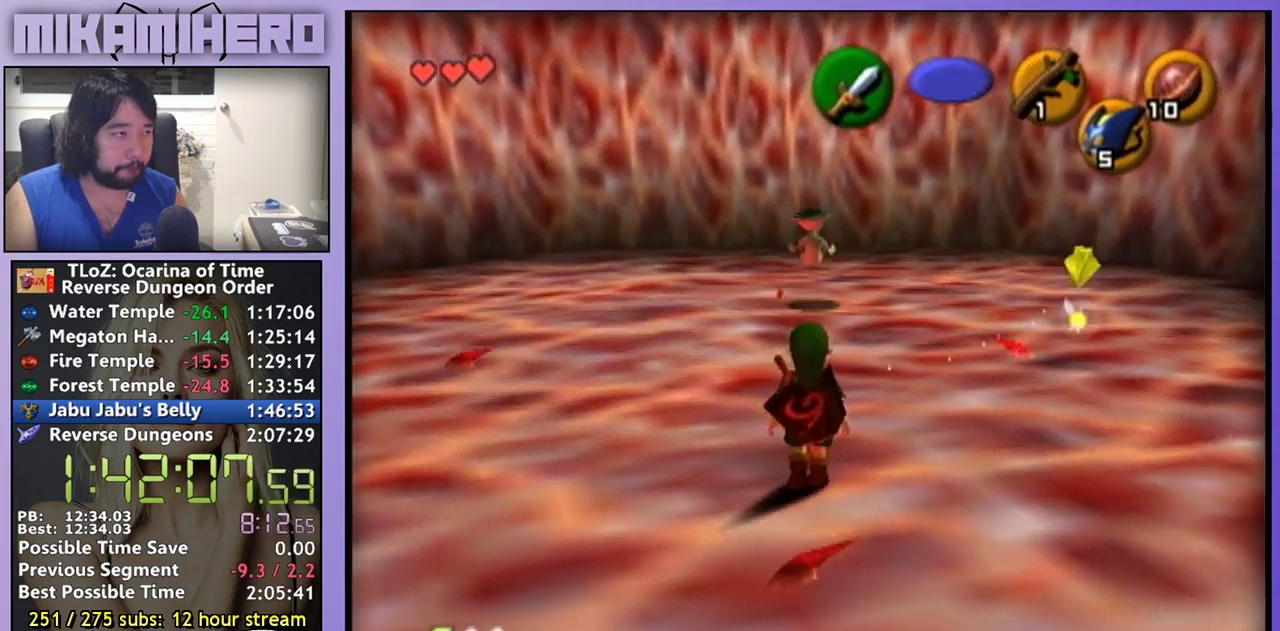
{"buttons": [], "left_stick": "center", "right_stick": "center", "events": [[67, "X", "up"]]}
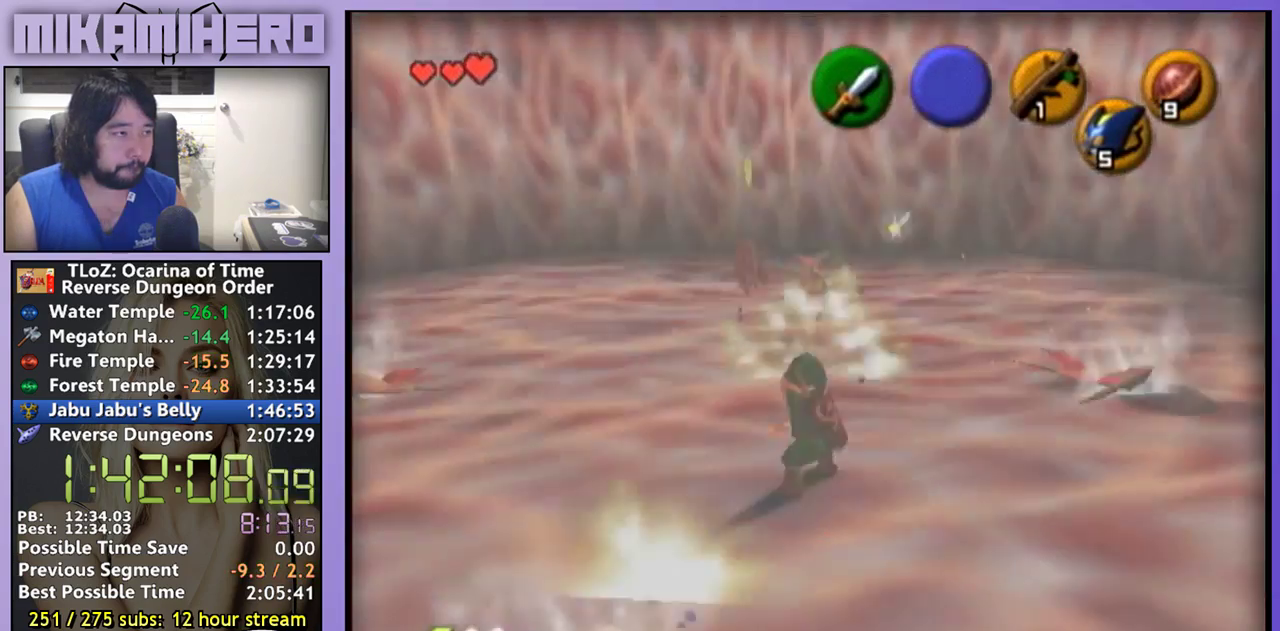
{"buttons": ["X"], "left_stick": "center", "right_stick": "center"}